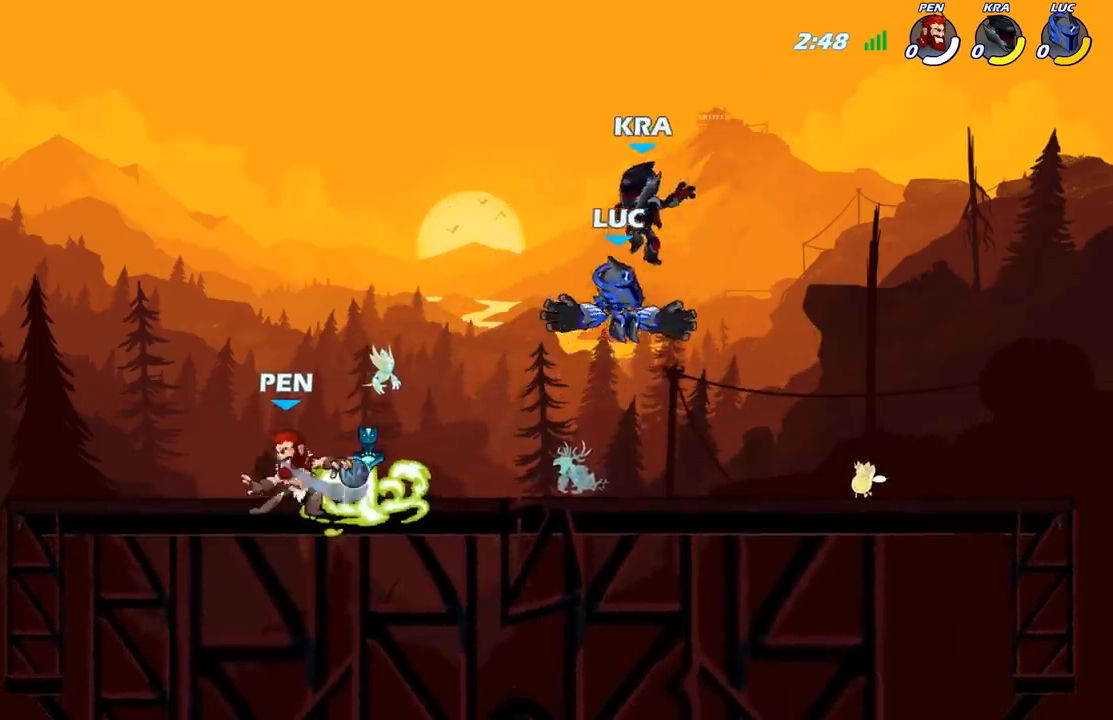
Gameplay with a controller (Xbox layout); each line is a JSON object with the inputs held at the frame after it. "events" lists button and stick changes between this image and that frame as [ms after this image, input, new state], when the widget could be followed in between.
{"buttons": ["A"], "left_stick": "up-right", "right_stick": "center", "events": [[450, "A", "down"], [467, "left_stick", "up-right"]]}
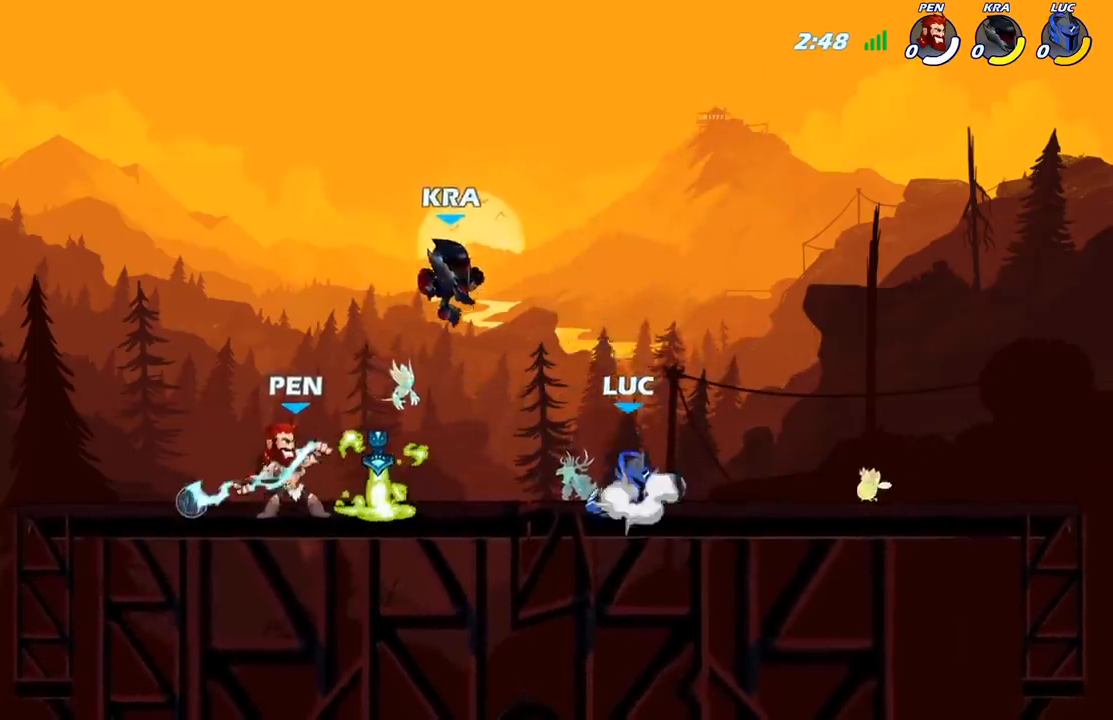
{"buttons": [], "left_stick": "down-left", "right_stick": "center", "events": [[83, "A", "up"], [100, "left_stick", "up-left"], [267, "left_stick", "left"], [467, "left_stick", "down-left"]]}
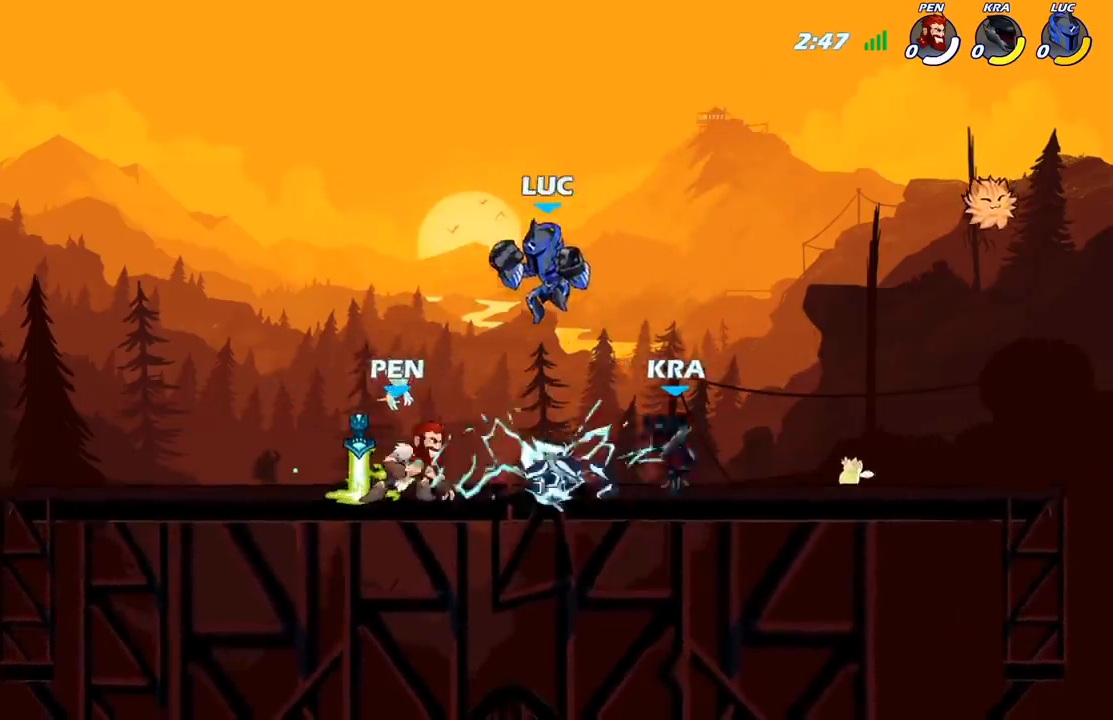
{"buttons": [], "left_stick": "center", "right_stick": "center", "events": [[50, "left_stick", "down"], [67, "X", "down"], [167, "X", "up"], [283, "left_stick", "left"], [367, "left_stick", "center"]]}
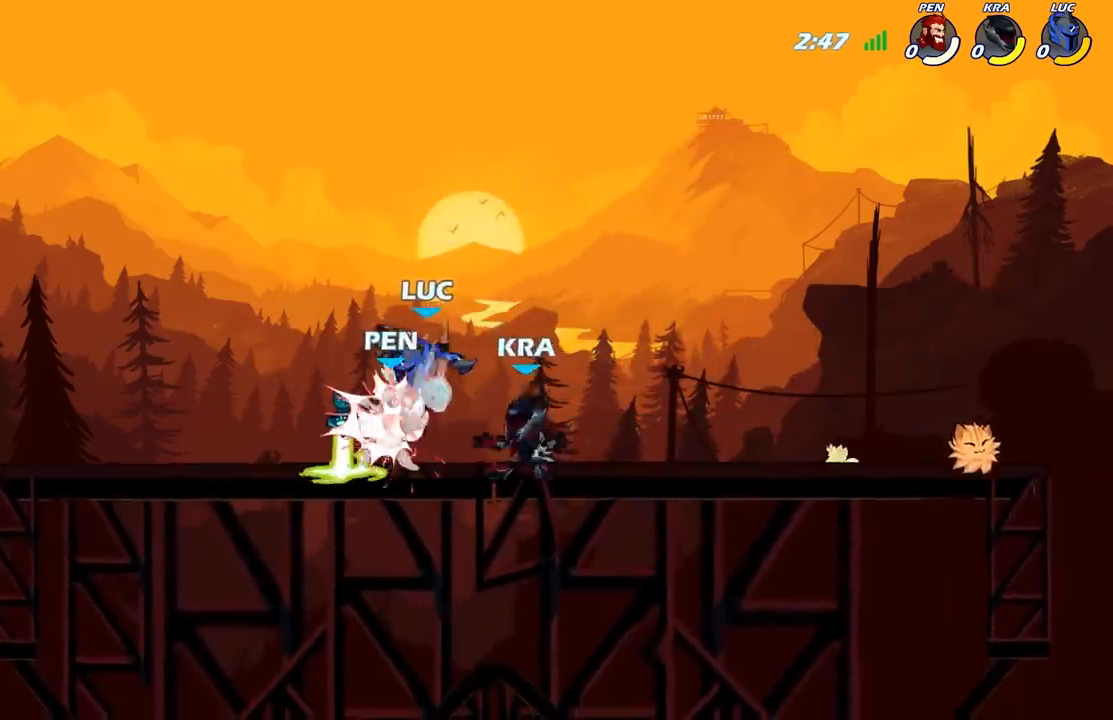
{"buttons": ["X"], "left_stick": "left", "right_stick": "center", "events": [[267, "R2", "down"], [400, "left_stick", "left"], [450, "R2", "up"], [450, "X", "down"]]}
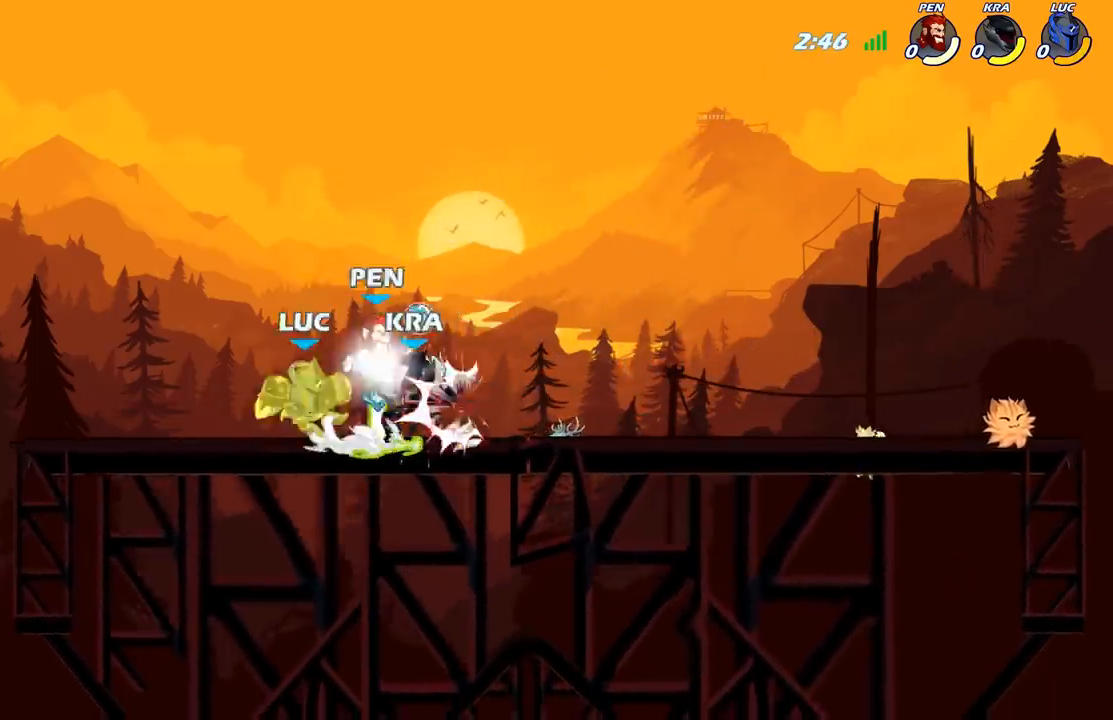
{"buttons": [], "left_stick": "right", "right_stick": "center", "events": [[67, "X", "up"], [67, "left_stick", "center"], [267, "left_stick", "up-left"], [450, "left_stick", "right"]]}
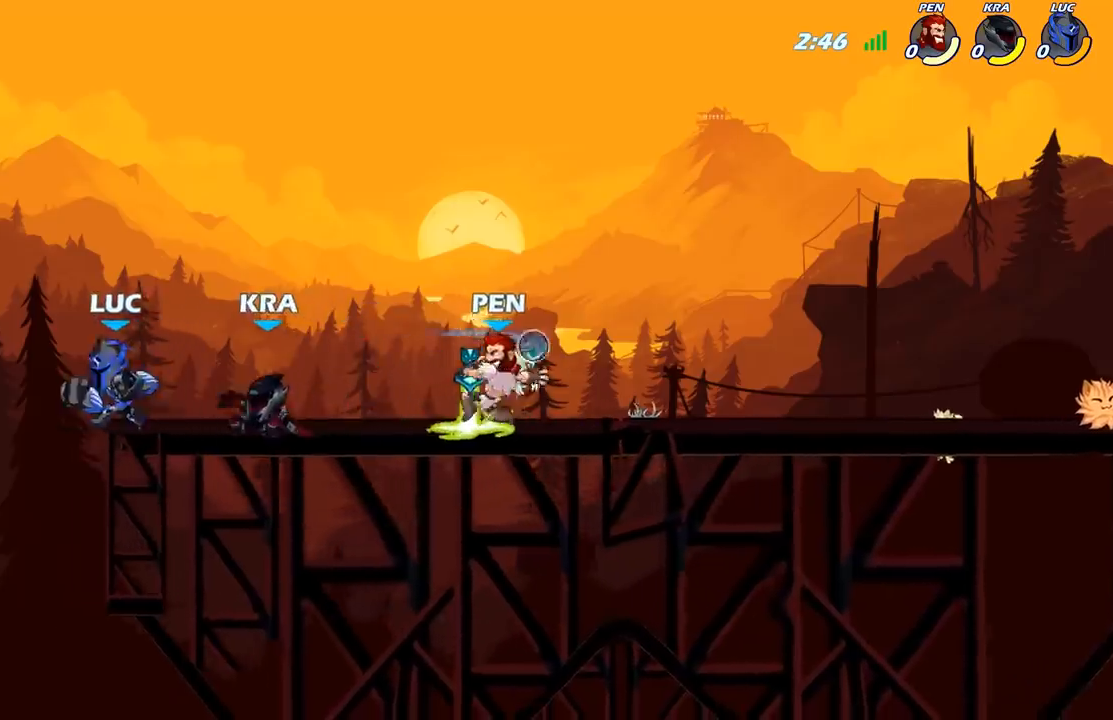
{"buttons": [], "left_stick": "center", "right_stick": "center", "events": [[33, "X", "down"], [33, "left_stick", "down"], [133, "X", "up"], [217, "left_stick", "center"]]}
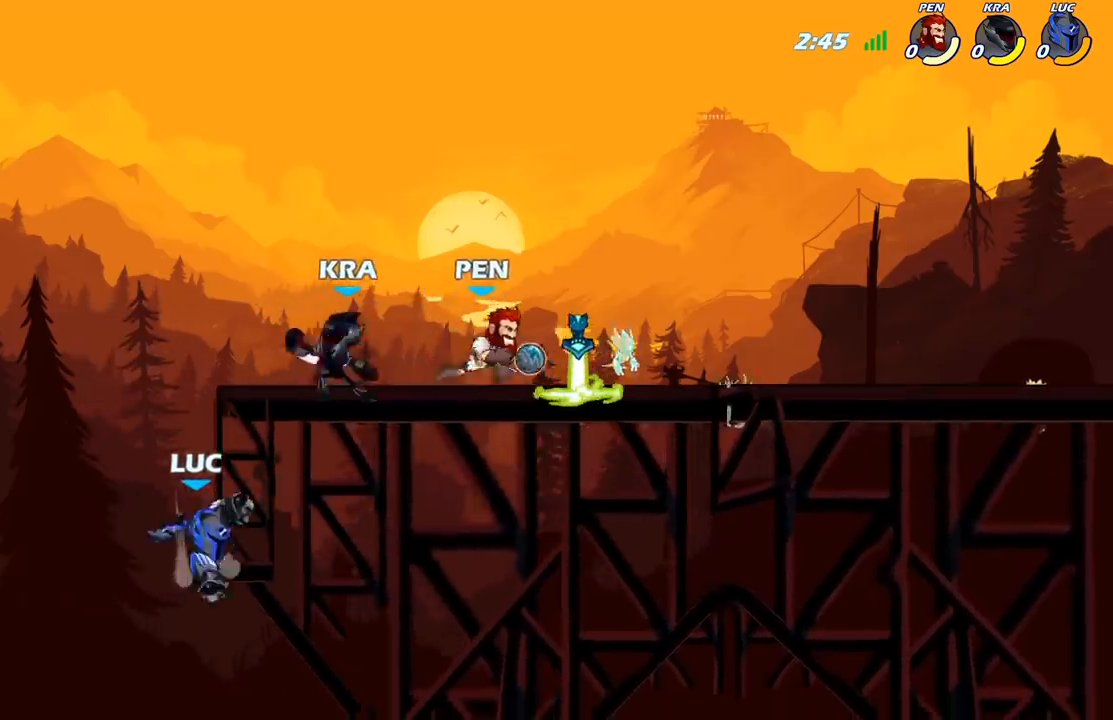
{"buttons": [], "left_stick": "up-right", "right_stick": "center", "events": [[133, "left_stick", "left"], [283, "A", "down"], [283, "left_stick", "up-left"], [450, "A", "up"], [467, "left_stick", "up-right"]]}
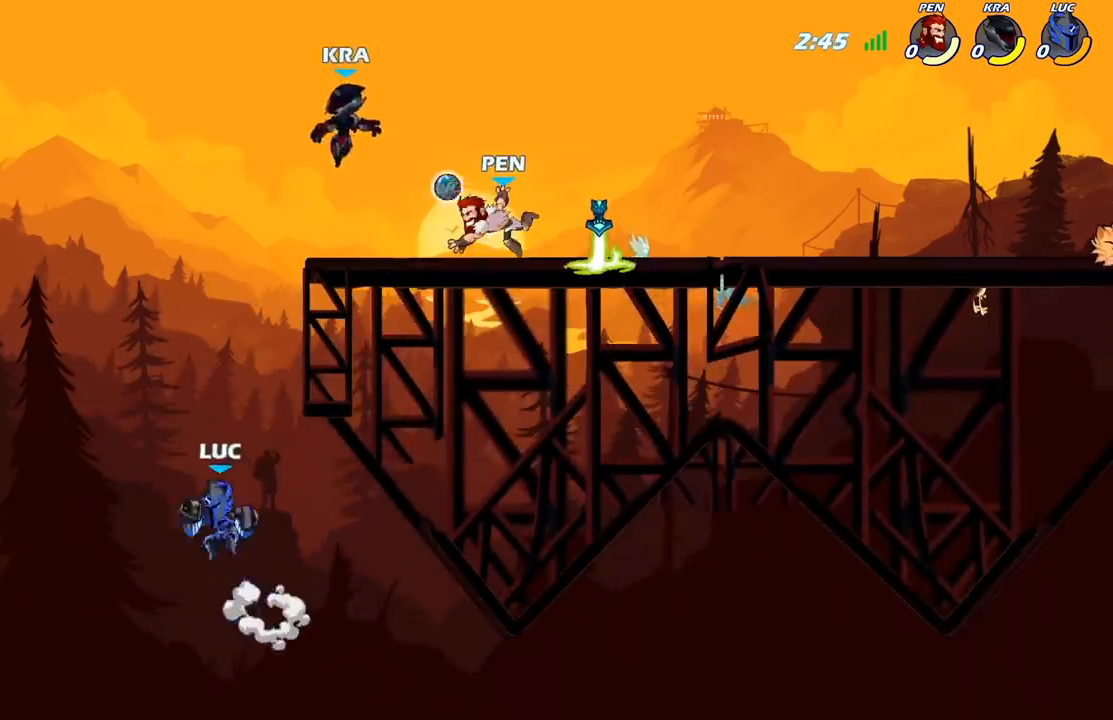
{"buttons": [], "left_stick": "right", "right_stick": "center", "events": [[33, "A", "down"], [200, "left_stick", "right"], [300, "A", "up"]]}
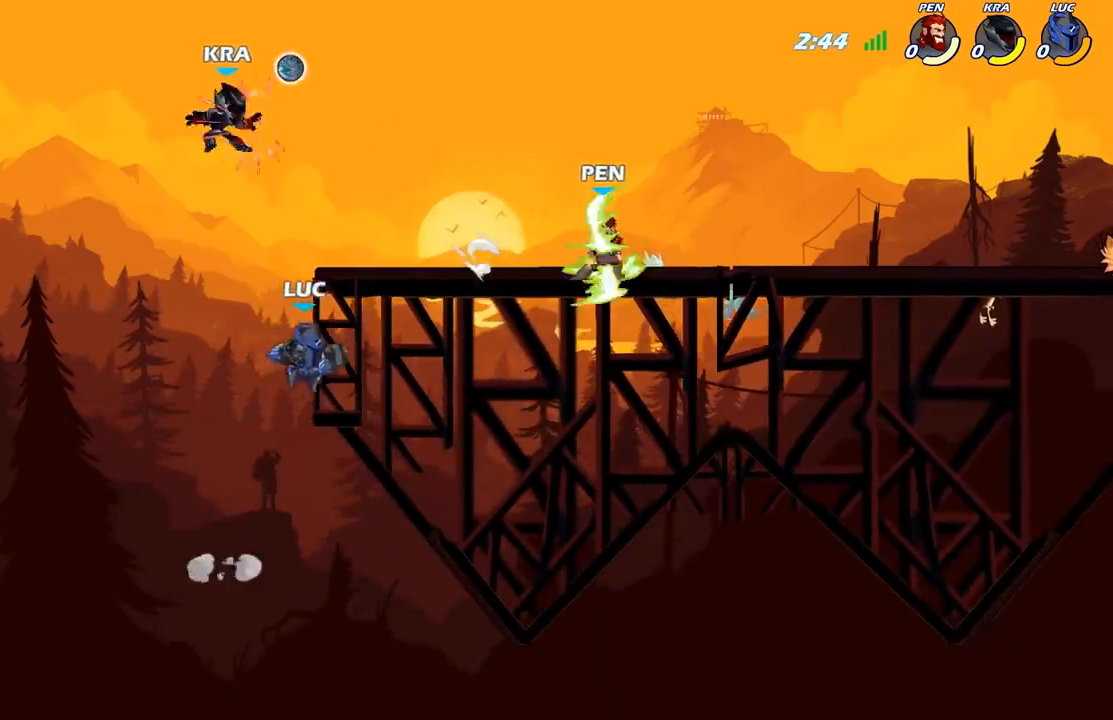
{"buttons": [], "left_stick": "up-right", "right_stick": "center", "events": [[200, "left_stick", "up"], [233, "A", "down"], [300, "B", "down"], [317, "A", "up"], [333, "left_stick", "up-right"], [467, "B", "up"]]}
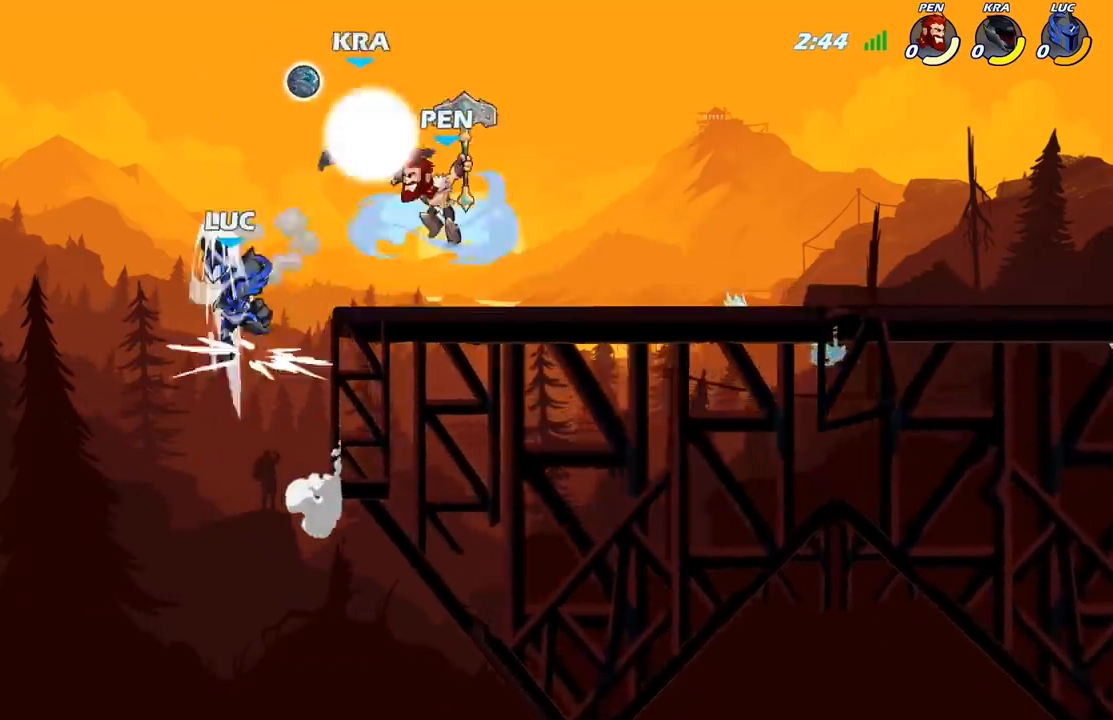
{"buttons": [], "left_stick": "right", "right_stick": "center", "events": [[333, "left_stick", "right"]]}
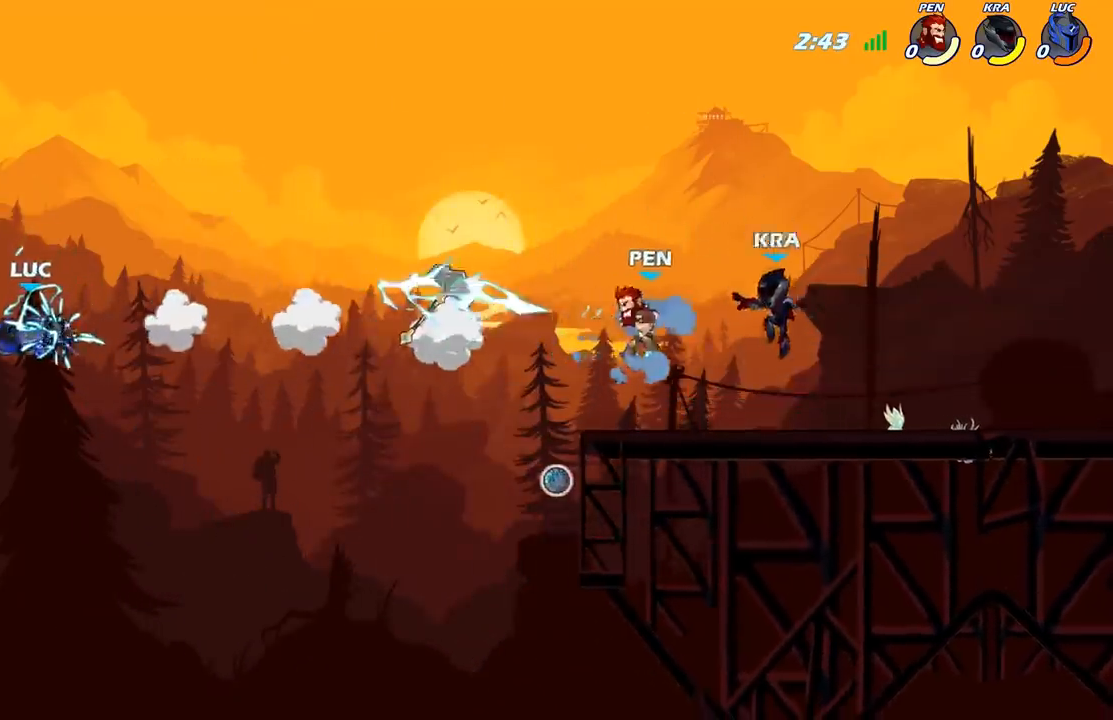
{"buttons": ["A"], "left_stick": "right", "right_stick": "center", "events": [[500, "A", "down"]]}
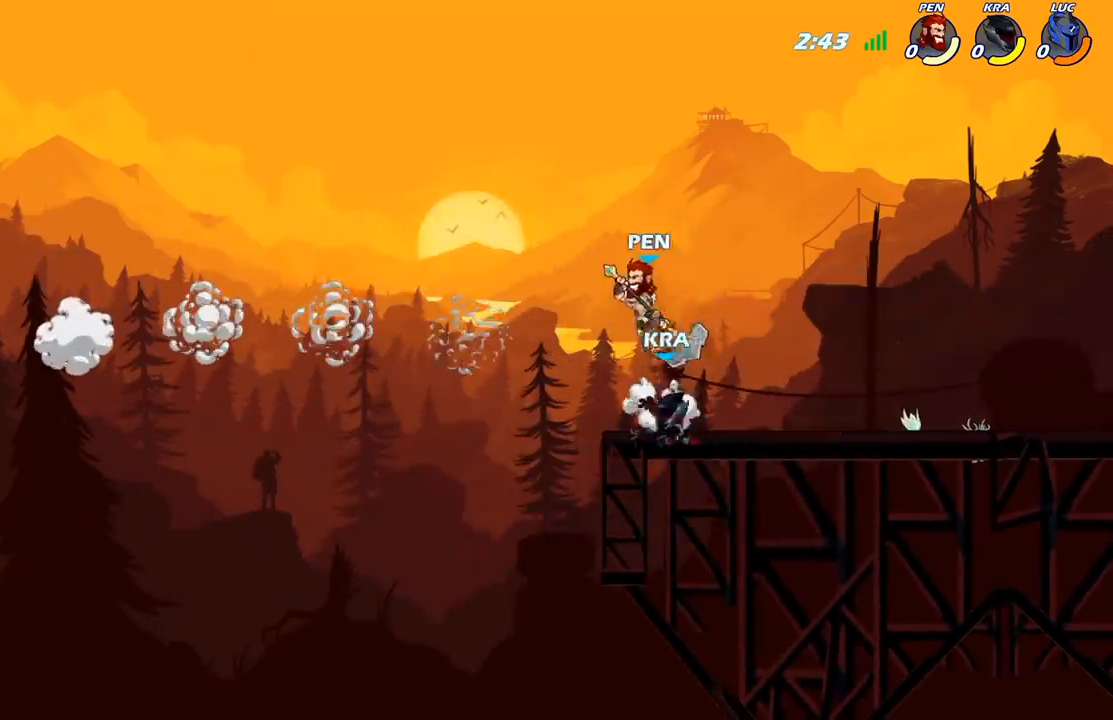
{"buttons": [], "left_stick": "right", "right_stick": "center", "events": [[233, "A", "up"]]}
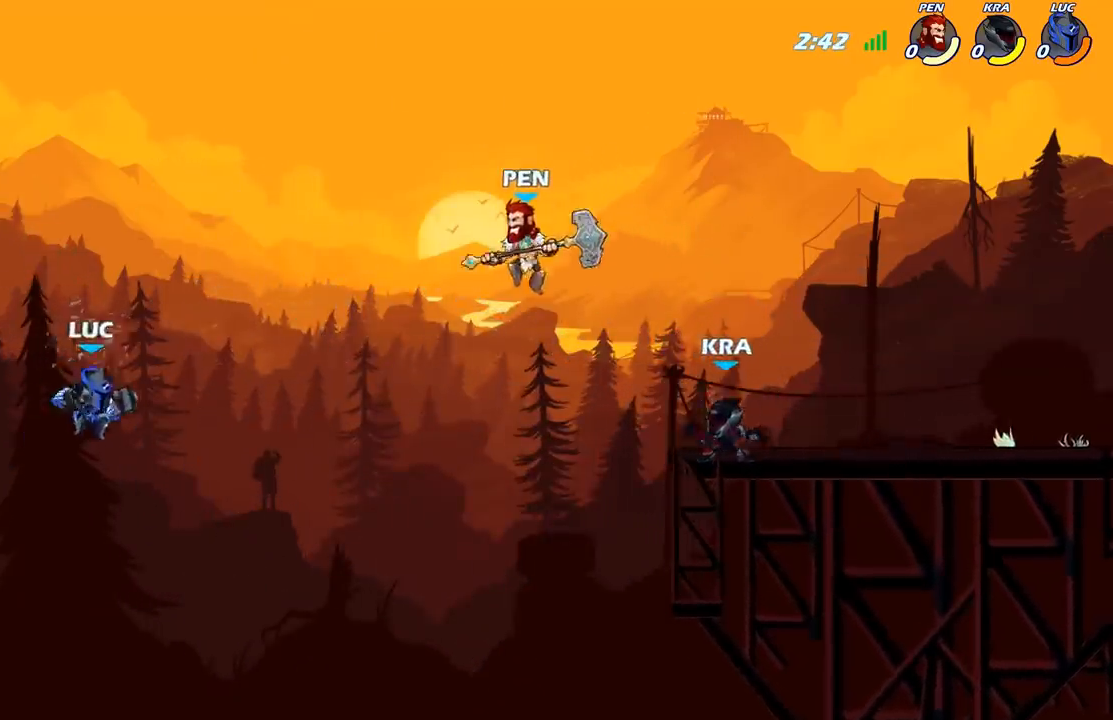
{"buttons": ["R2"], "left_stick": "up-right", "right_stick": "center", "events": [[83, "A", "down"], [200, "left_stick", "up-right"], [283, "A", "up"], [400, "R2", "down"]]}
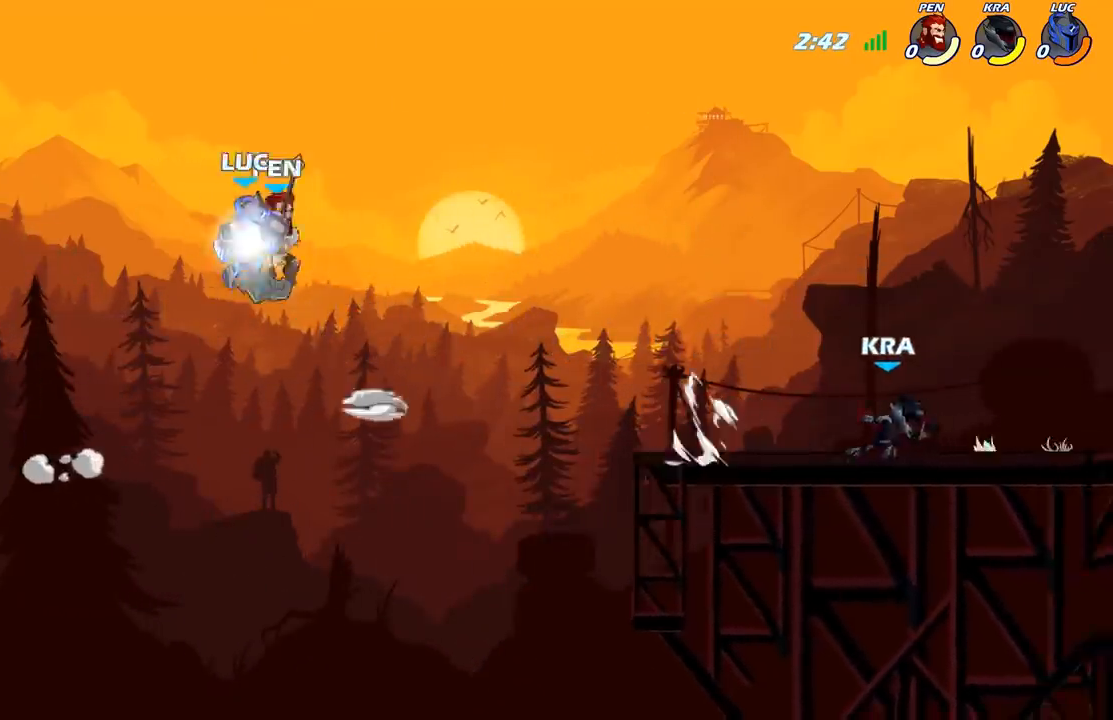
{"buttons": [], "left_stick": "right", "right_stick": "center", "events": [[300, "left_stick", "right"], [467, "R2", "up"]]}
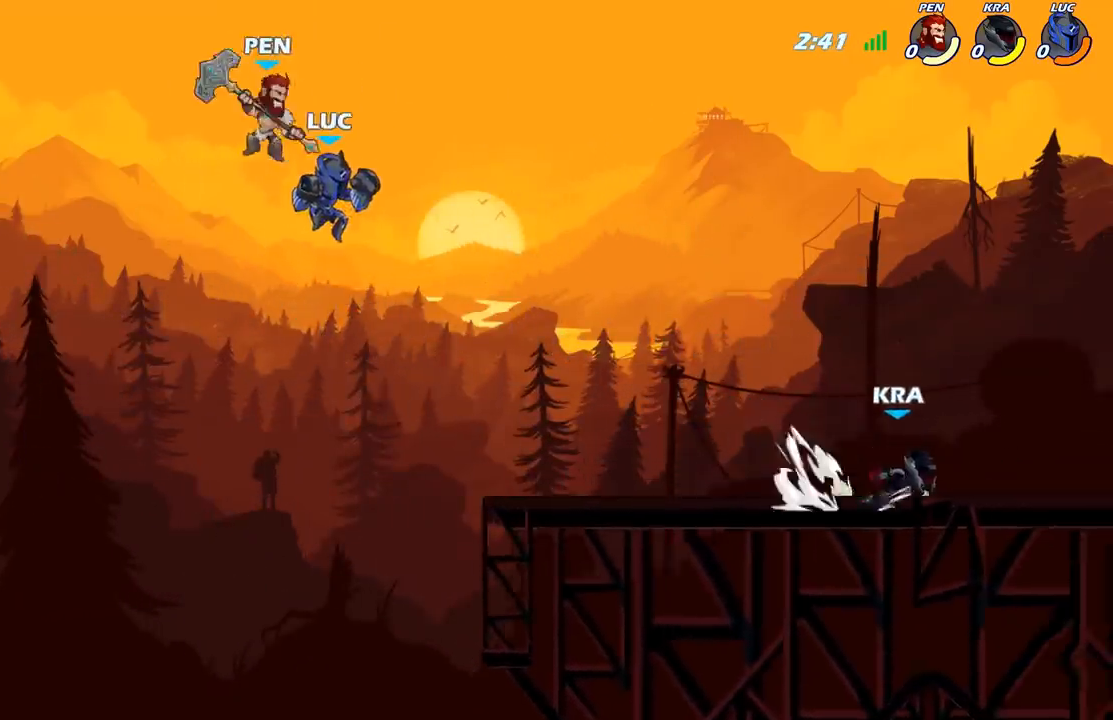
{"buttons": [], "left_stick": "down-left", "right_stick": "center", "events": [[217, "left_stick", "down-right"], [483, "left_stick", "down-left"]]}
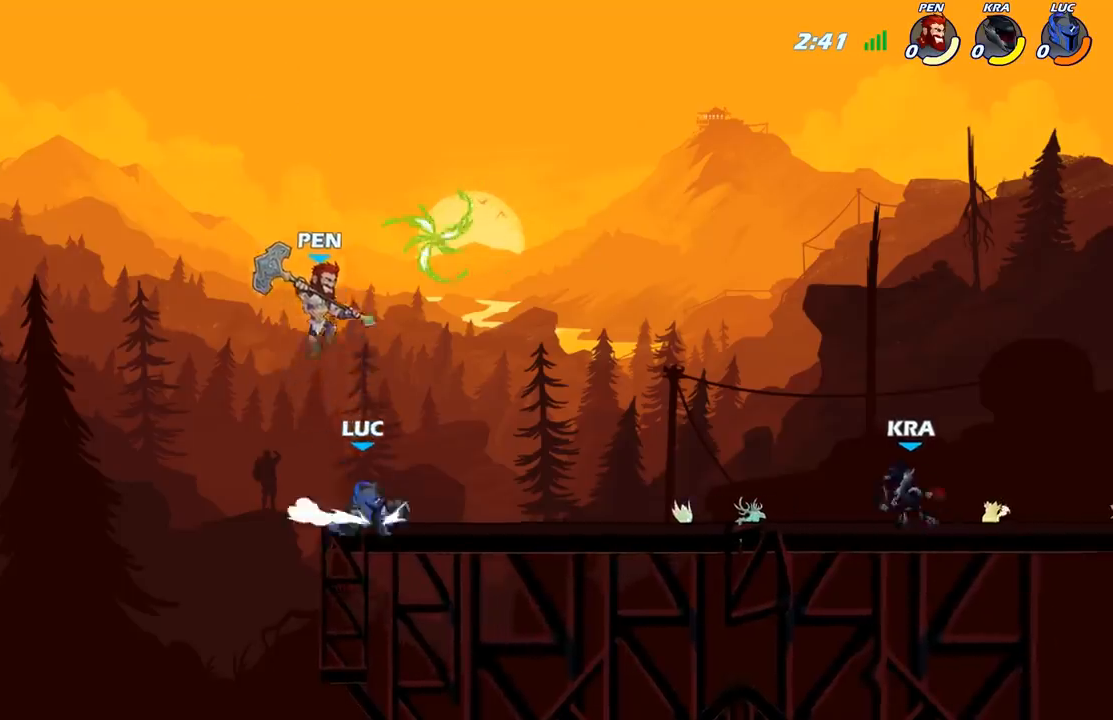
{"buttons": [], "left_stick": "right", "right_stick": "center", "events": [[67, "left_stick", "left"], [233, "left_stick", "right"], [300, "X", "down"], [400, "X", "up"]]}
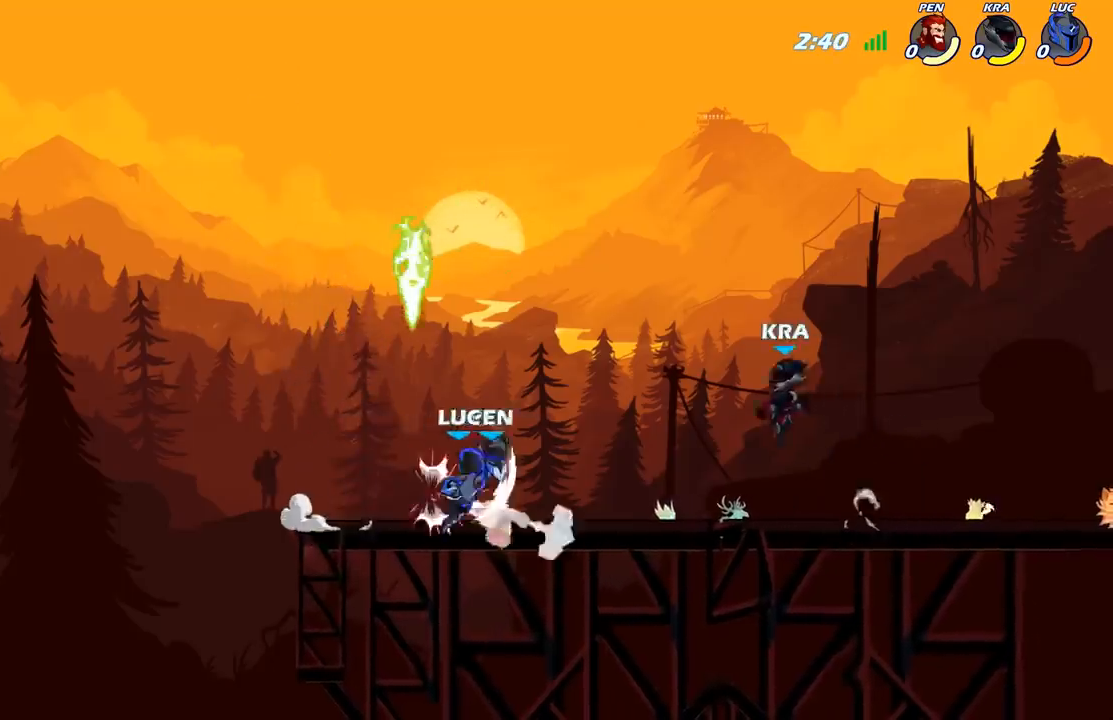
{"buttons": [], "left_stick": "up-right", "right_stick": "center", "events": [[117, "left_stick", "up-right"], [217, "B", "down"], [300, "B", "up"]]}
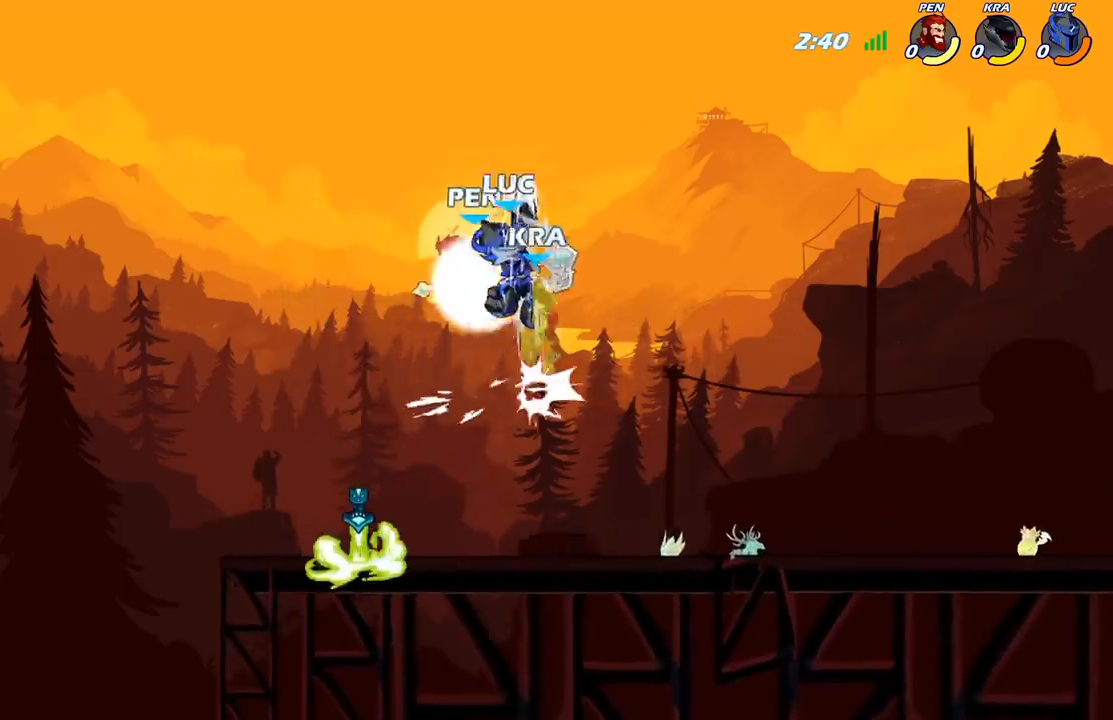
{"buttons": [], "left_stick": "down-left", "right_stick": "center", "events": [[183, "left_stick", "center"], [317, "left_stick", "down-left"]]}
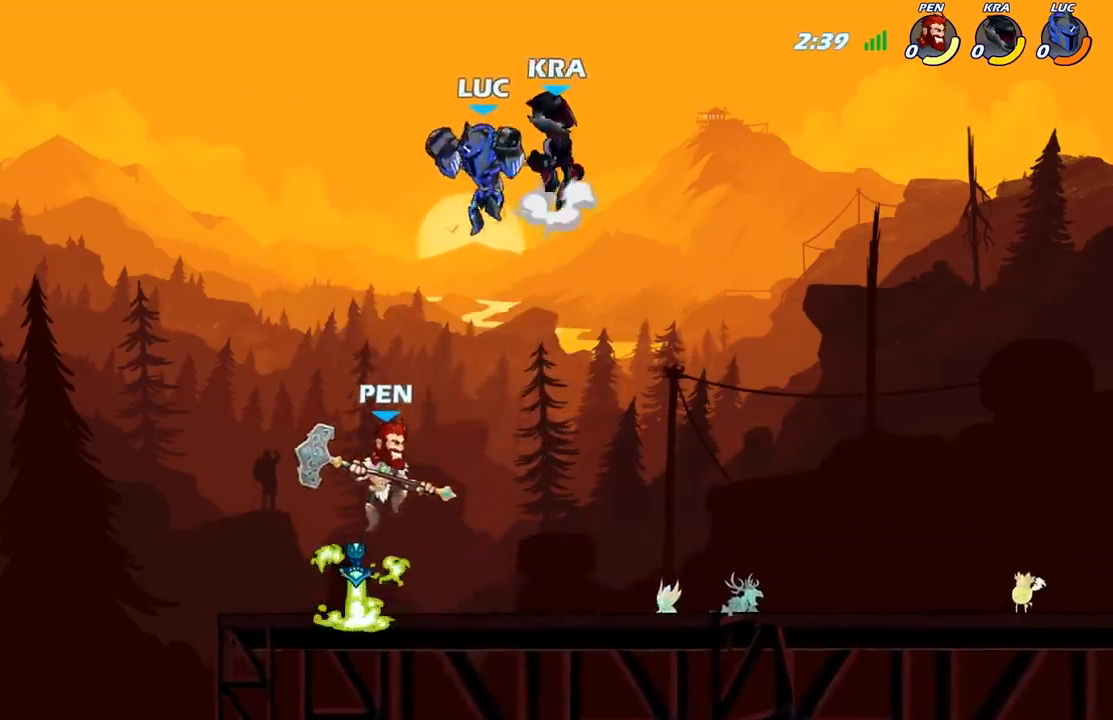
{"buttons": [], "left_stick": "down-left", "right_stick": "center", "events": [[17, "X", "down"], [117, "left_stick", "down"], [150, "X", "up"], [267, "left_stick", "down-left"]]}
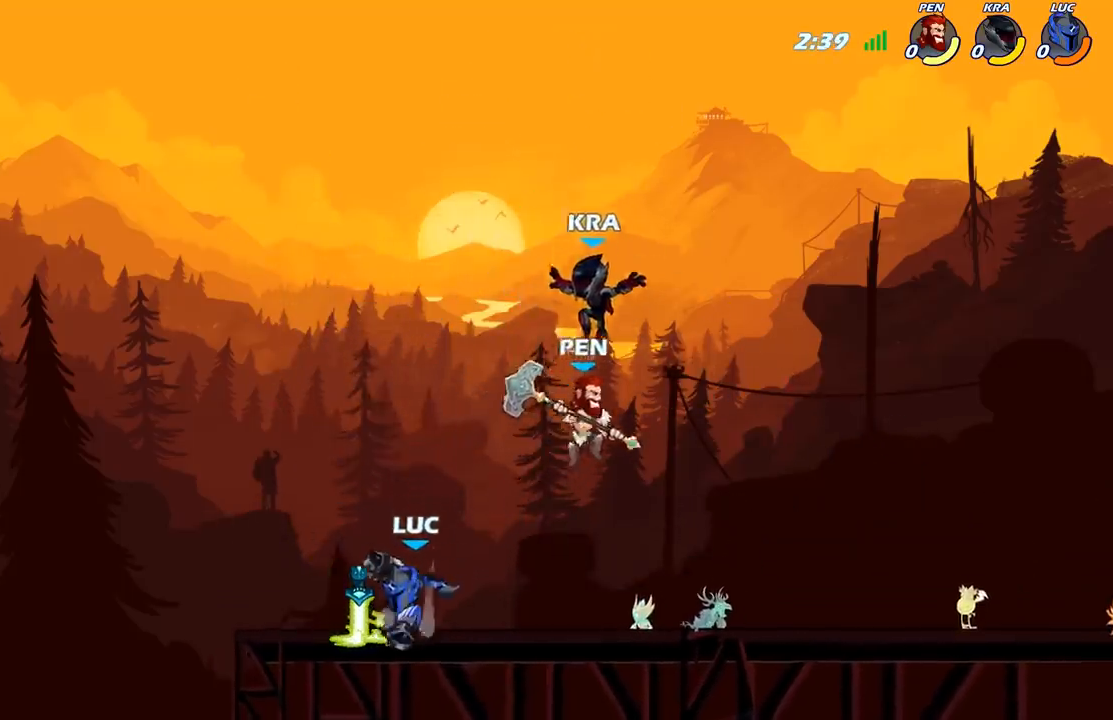
{"buttons": [], "left_stick": "right", "right_stick": "center", "events": [[33, "left_stick", "up-left"], [350, "left_stick", "right"], [383, "B", "down"], [500, "B", "up"]]}
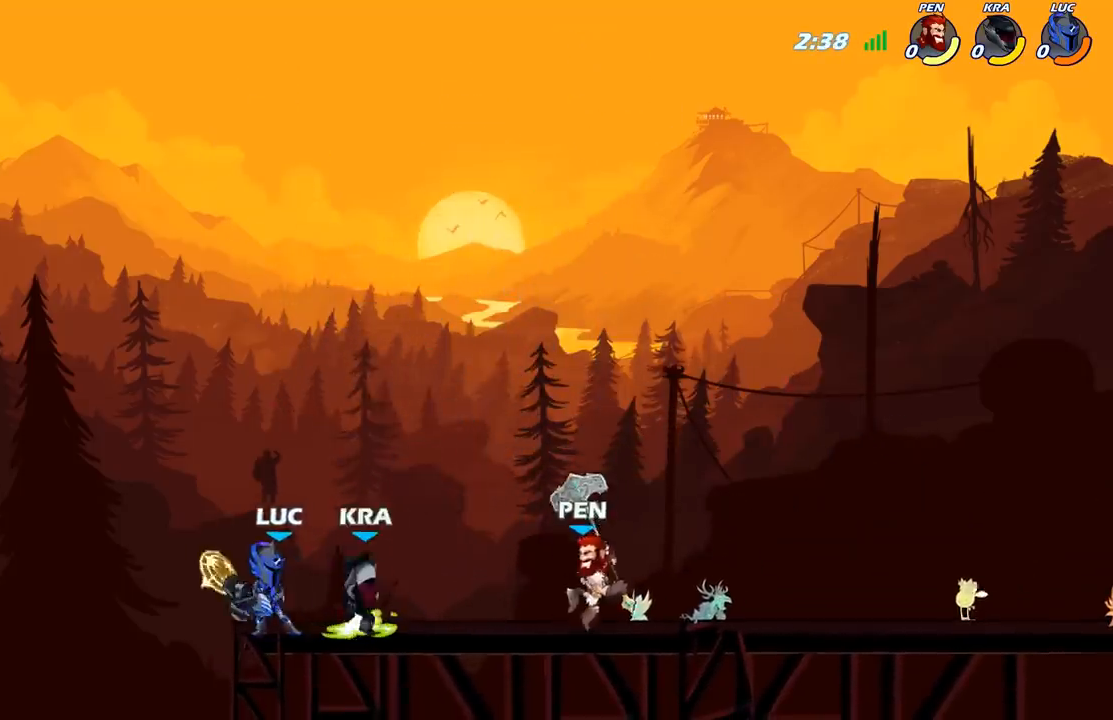
{"buttons": [], "left_stick": "center", "right_stick": "center", "events": [[333, "left_stick", "center"]]}
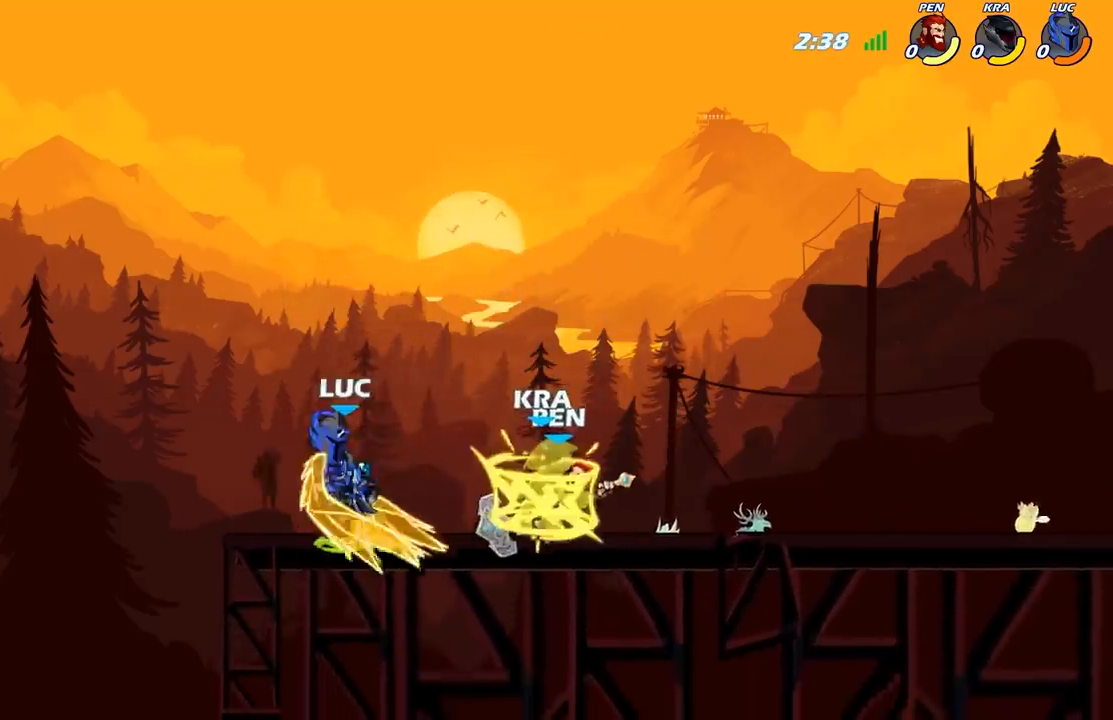
{"buttons": [], "left_stick": "center", "right_stick": "center", "events": []}
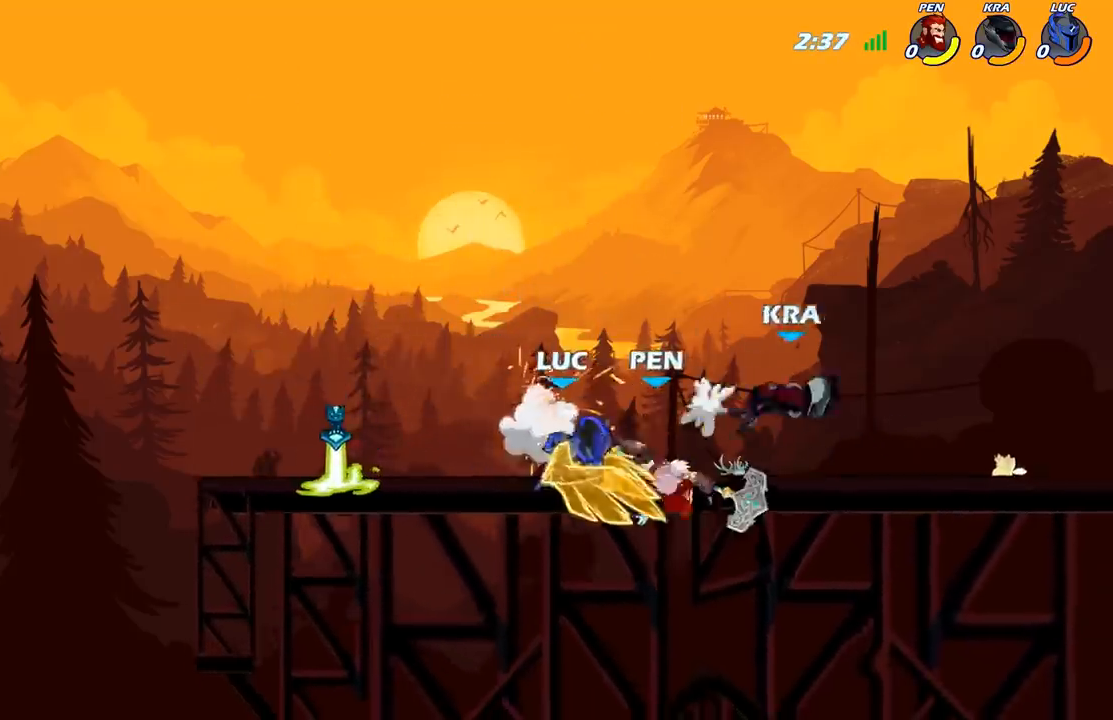
{"buttons": [], "left_stick": "right", "right_stick": "center", "events": [[167, "left_stick", "right"], [300, "X", "down"], [400, "X", "up"]]}
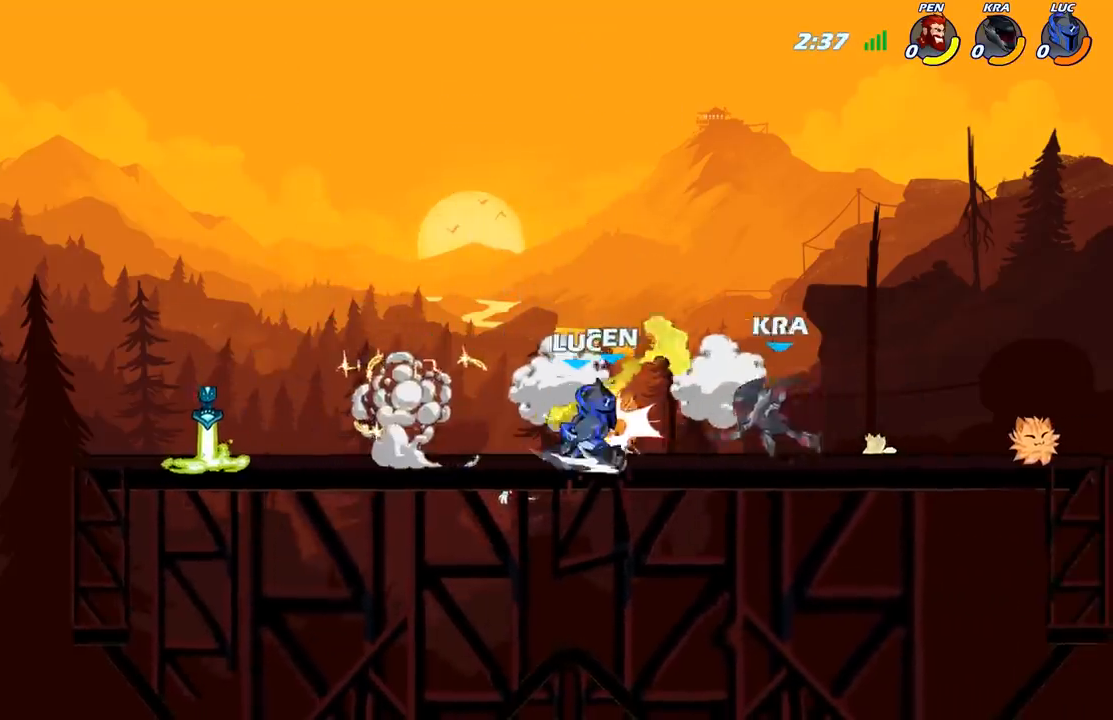
{"buttons": [], "left_stick": "right", "right_stick": "center", "events": [[117, "left_stick", "center"], [217, "B", "down"], [283, "left_stick", "right"], [317, "B", "up"]]}
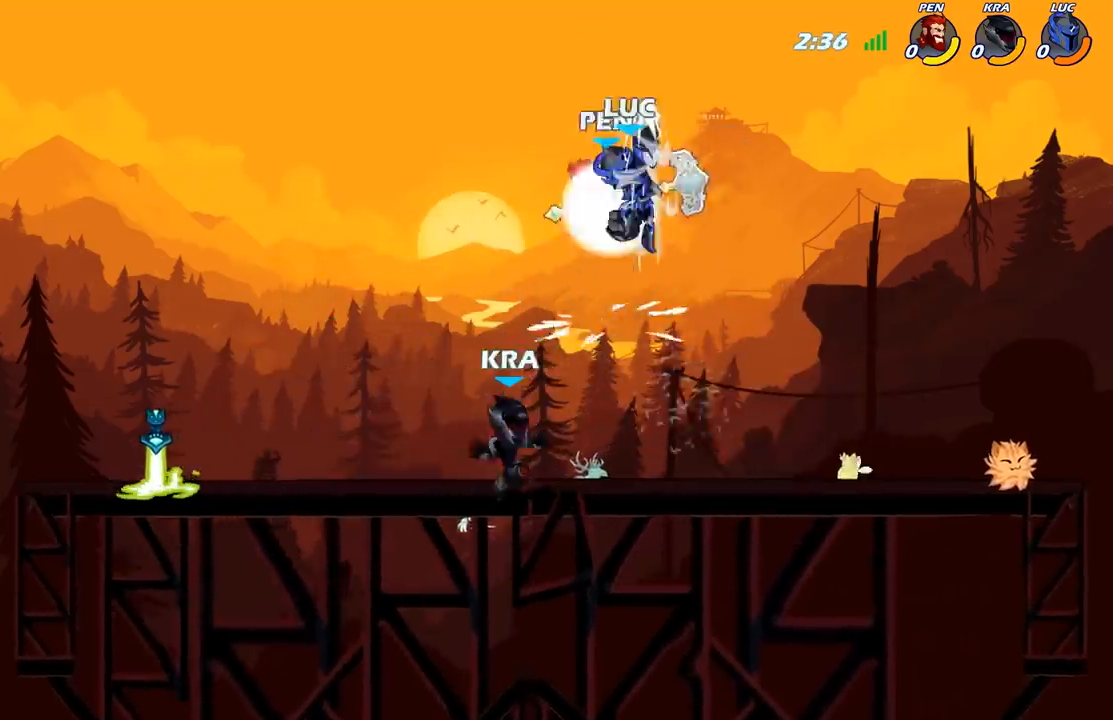
{"buttons": ["B"], "left_stick": "down-left", "right_stick": "center", "events": [[233, "left_stick", "left"], [467, "B", "down"], [467, "left_stick", "down-left"]]}
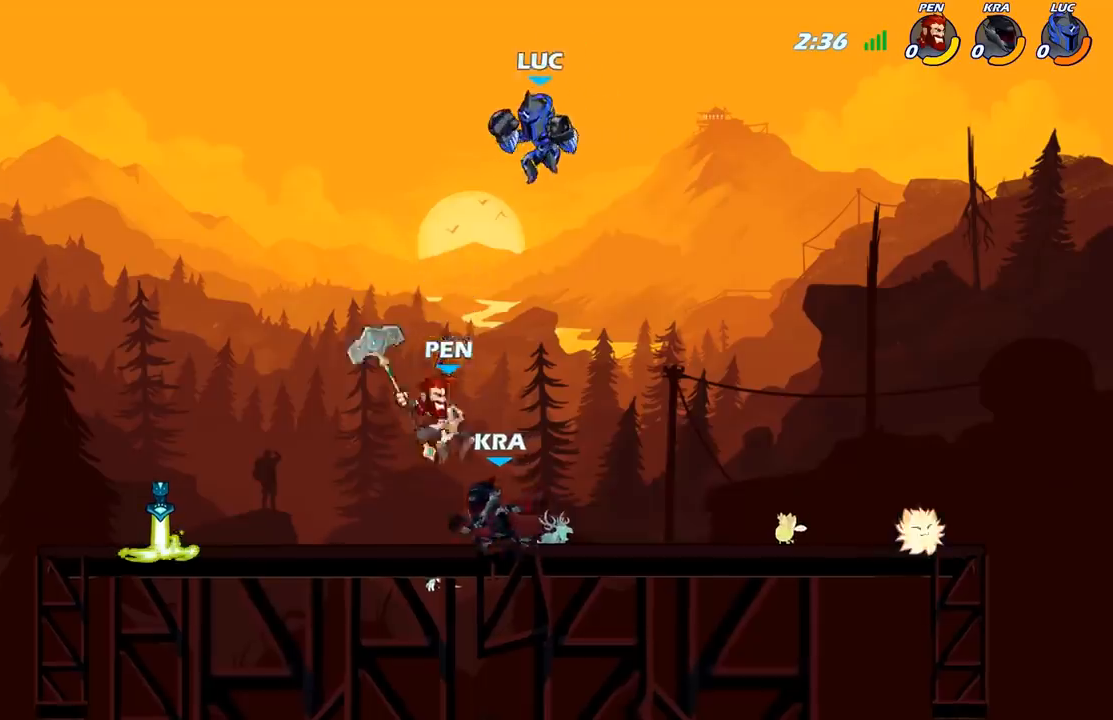
{"buttons": ["A"], "left_stick": "up-left", "right_stick": "center", "events": [[117, "left_stick", "down"], [300, "B", "up"], [450, "left_stick", "up-left"], [467, "A", "down"]]}
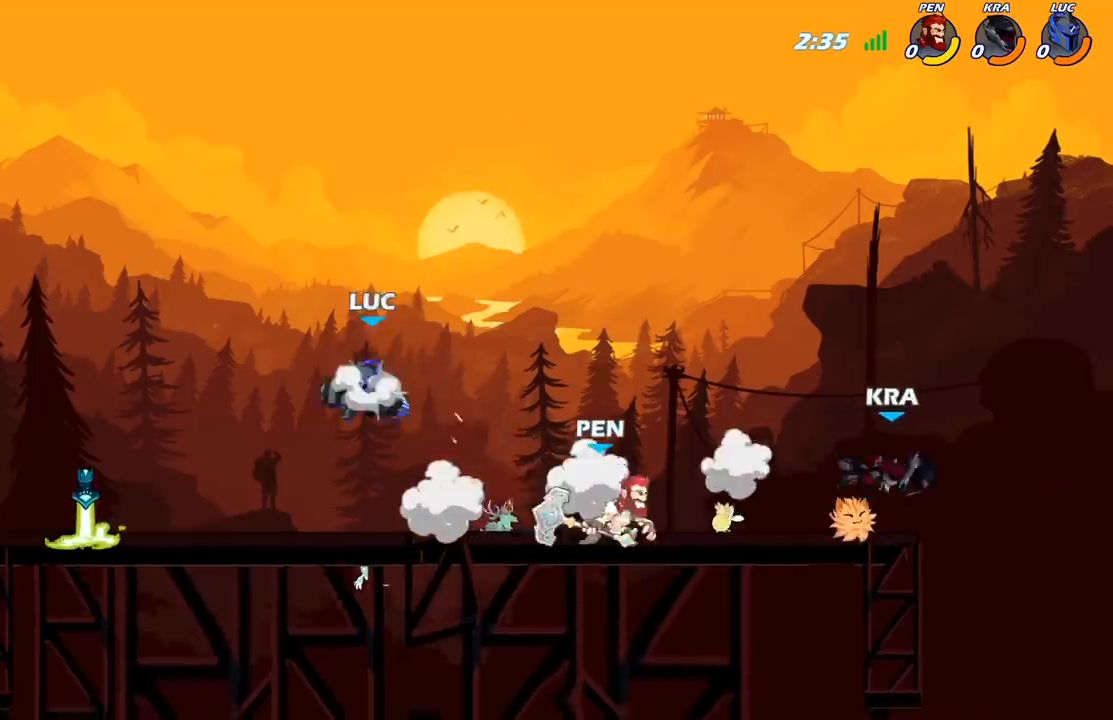
{"buttons": [], "left_stick": "down-right", "right_stick": "center", "events": [[83, "A", "up"], [150, "left_stick", "right"], [283, "left_stick", "down"], [400, "left_stick", "down-right"]]}
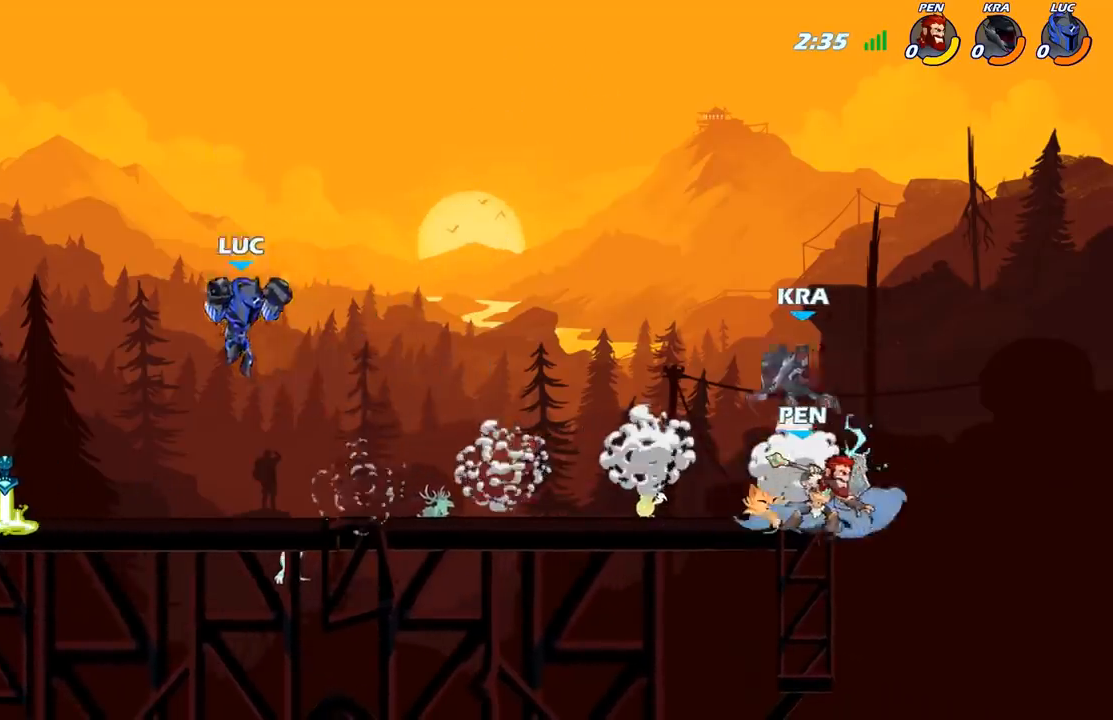
{"buttons": [], "left_stick": "down-right", "right_stick": "center", "events": [[250, "R2", "down"], [333, "B", "down"], [400, "R2", "up"], [433, "B", "up"]]}